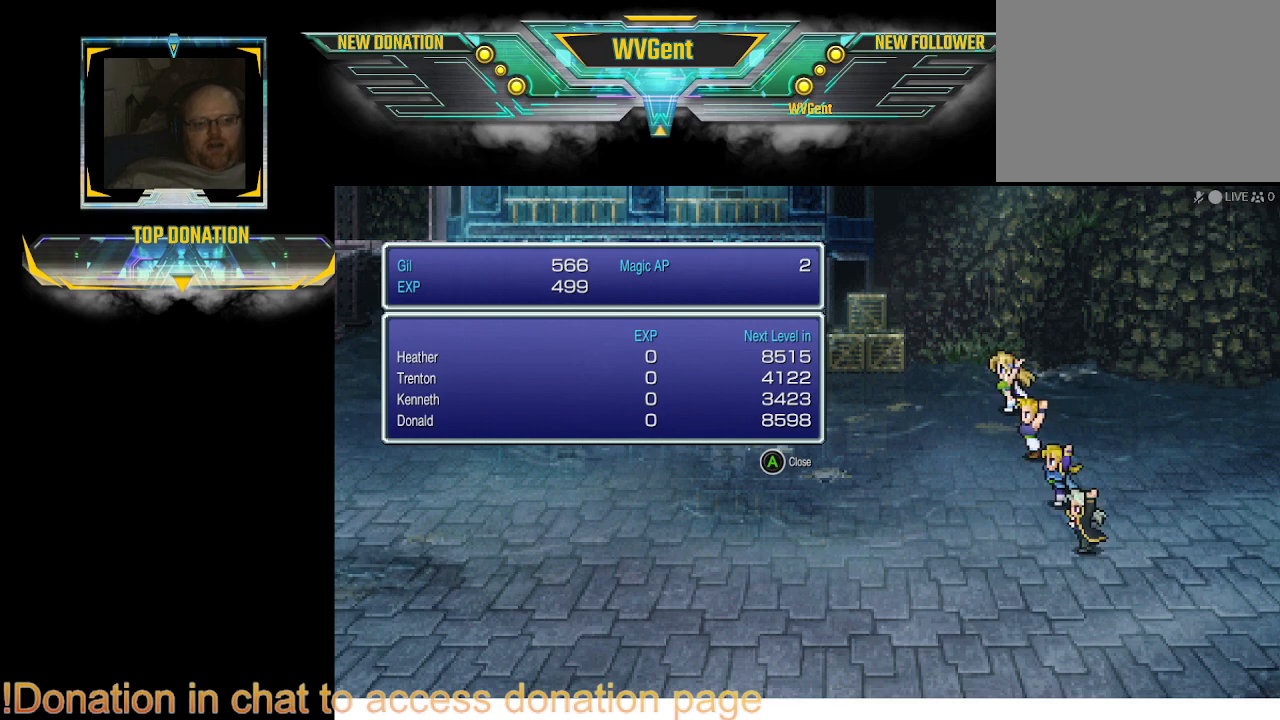
Gameplay with a controller (PlayStation layout); each line is a JSON object with the inputs held at the frame after it. "events" lists button and stick changes between this image and that frame as [ms after this image, input, new state], when the widget could be followed in between. Not read: L3 R3.
{"buttons": [], "left_stick": "center", "right_stick": "center", "events": [[100, "CROSS", "down"], [233, "CROSS", "up"]]}
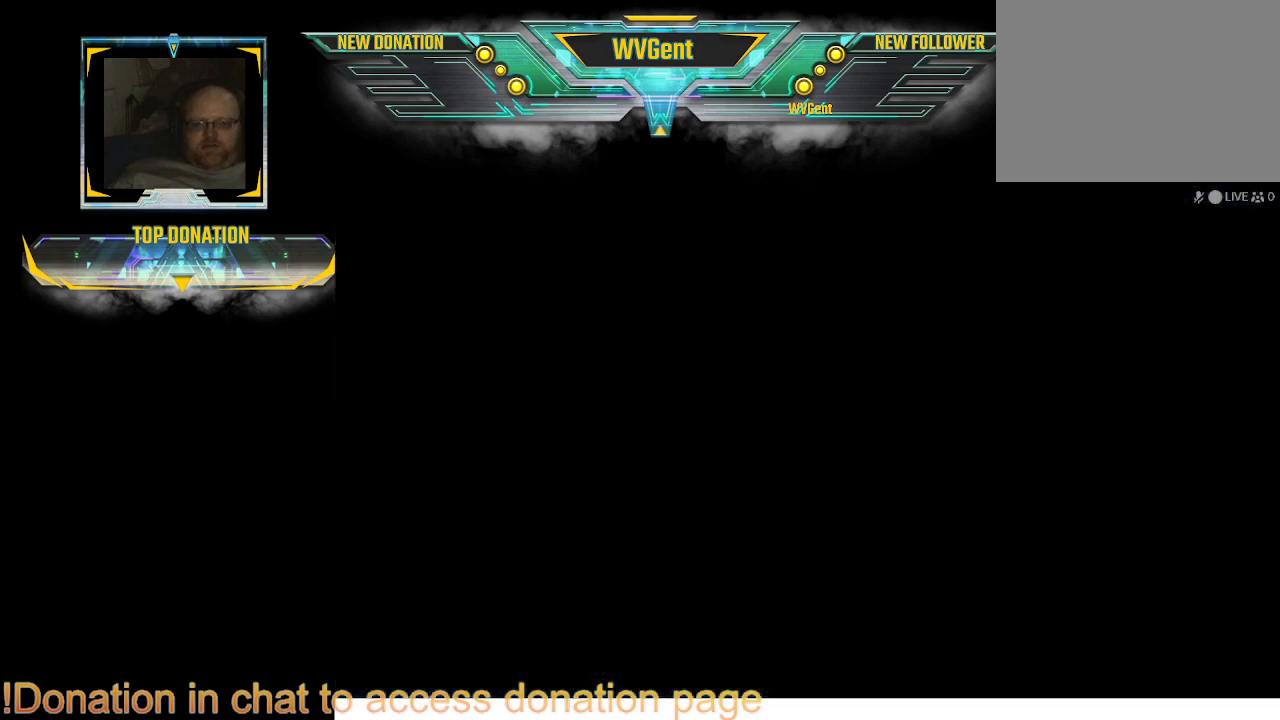
{"buttons": [], "left_stick": "center", "right_stick": "center", "events": []}
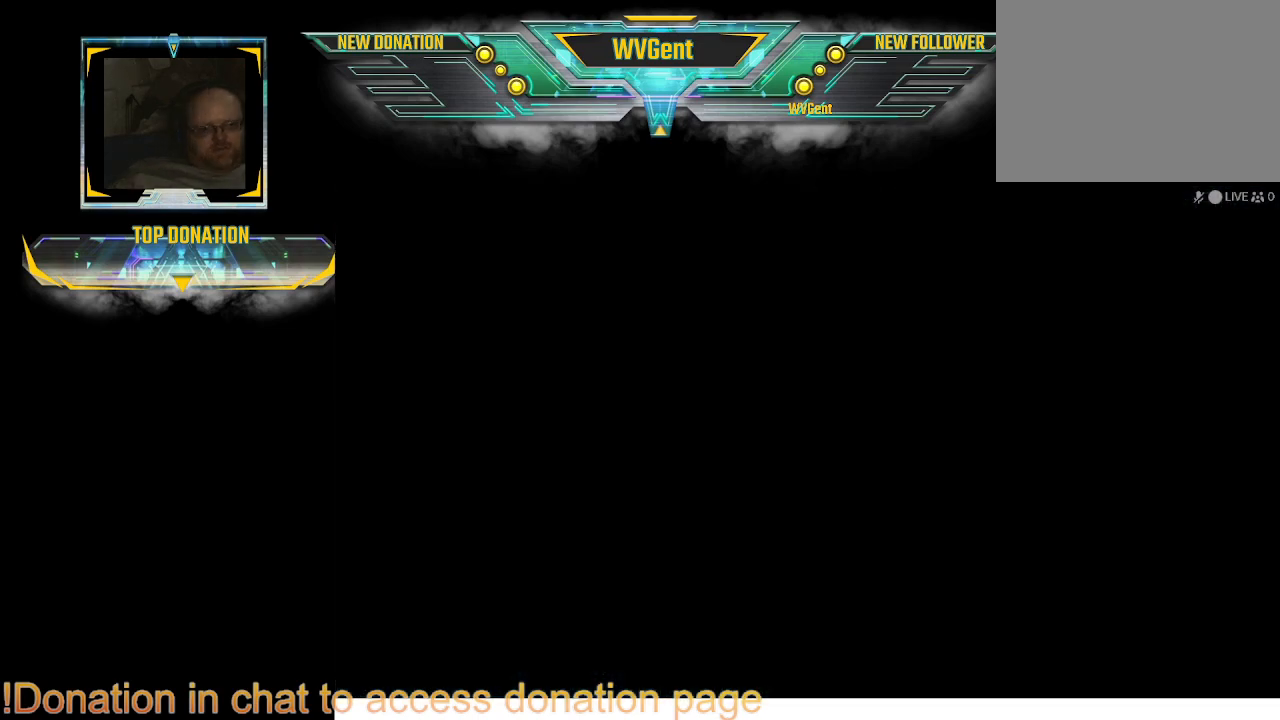
{"buttons": [], "left_stick": "center", "right_stick": "center", "events": []}
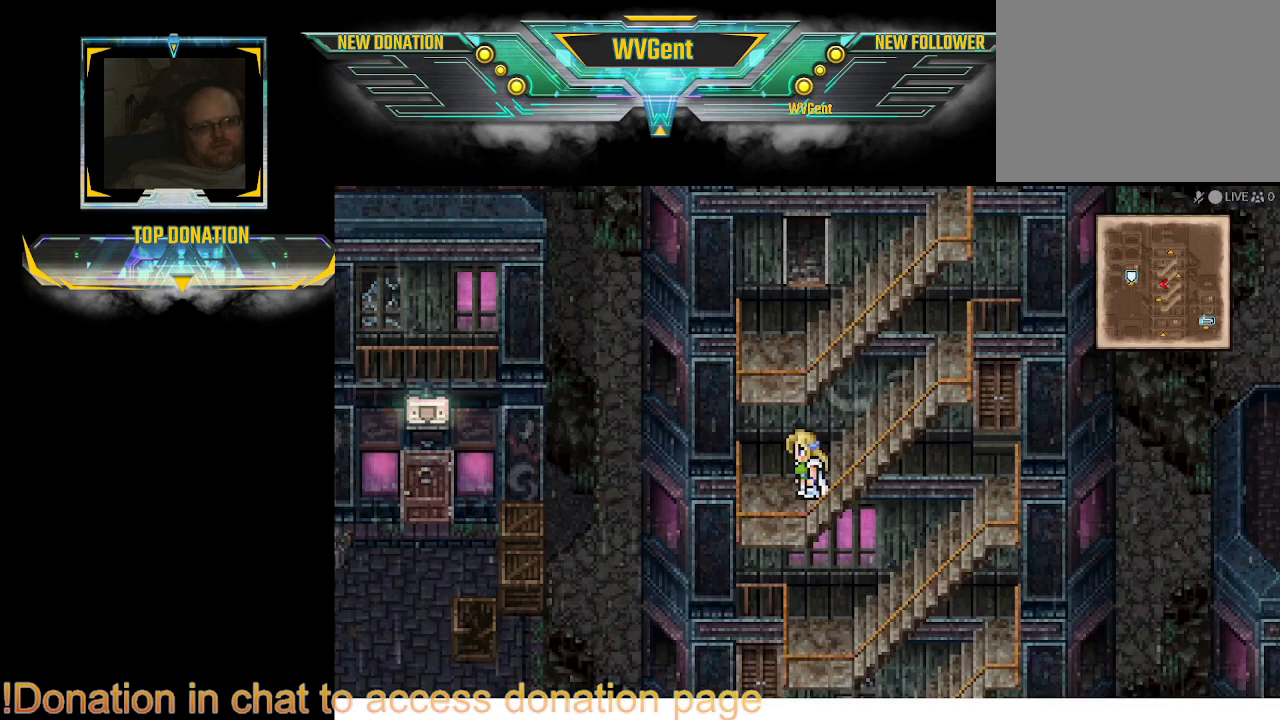
{"buttons": [], "left_stick": "center", "right_stick": "center", "events": []}
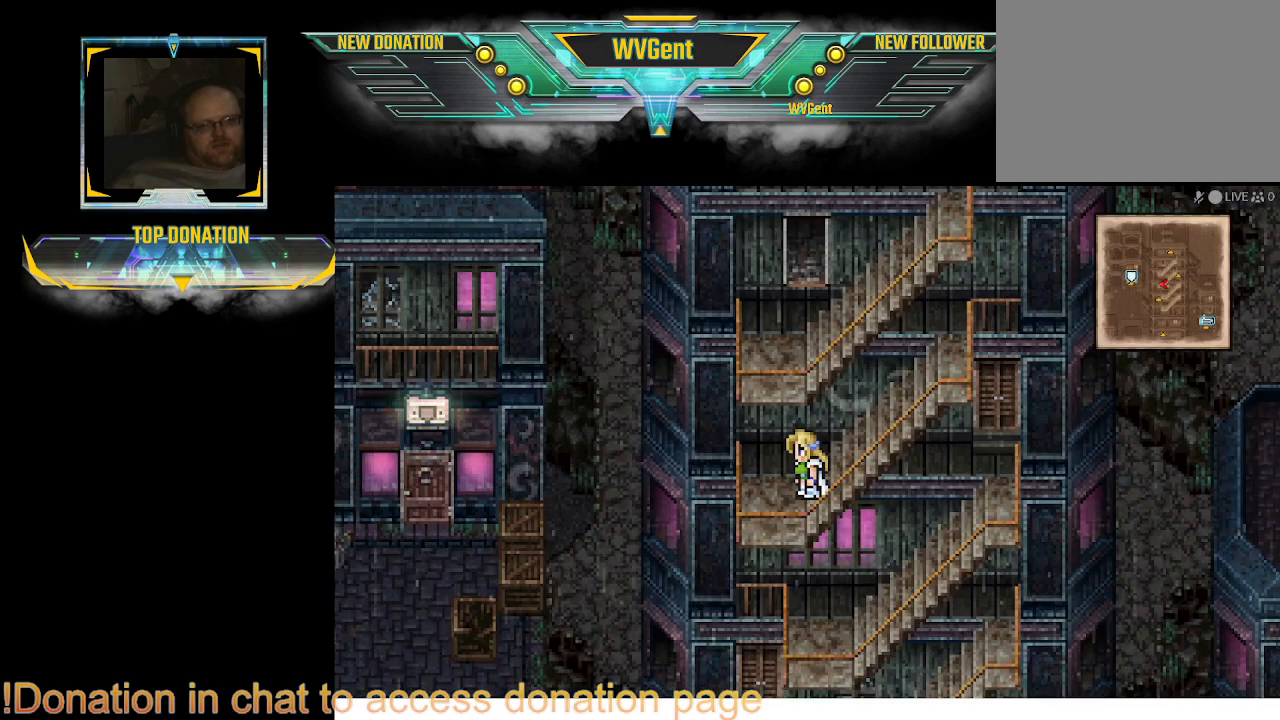
{"buttons": ["CIRCLE"], "left_stick": "up-right", "right_stick": "center", "events": [[100, "left_stick", "left"], [133, "CIRCLE", "down"], [233, "left_stick", "up"], [333, "left_stick", "up-right"]]}
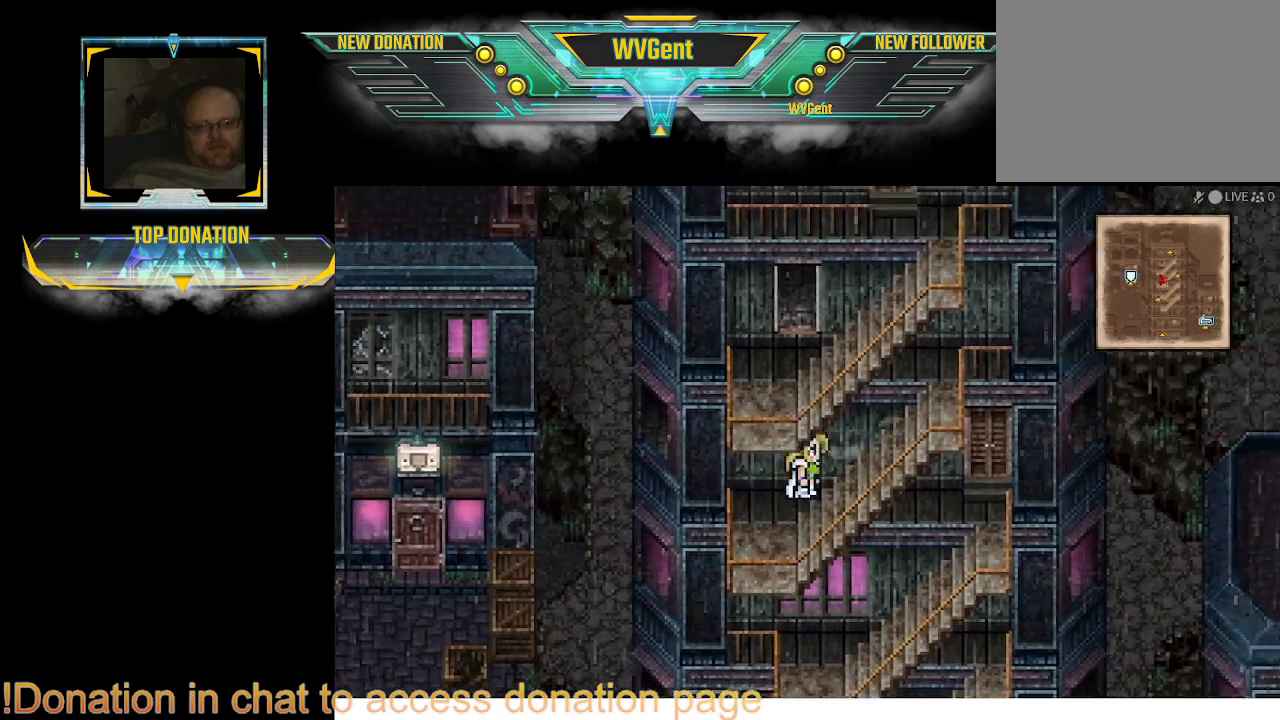
{"buttons": ["CIRCLE"], "left_stick": "center", "right_stick": "center", "events": [[67, "left_stick", "right"], [467, "left_stick", "center"]]}
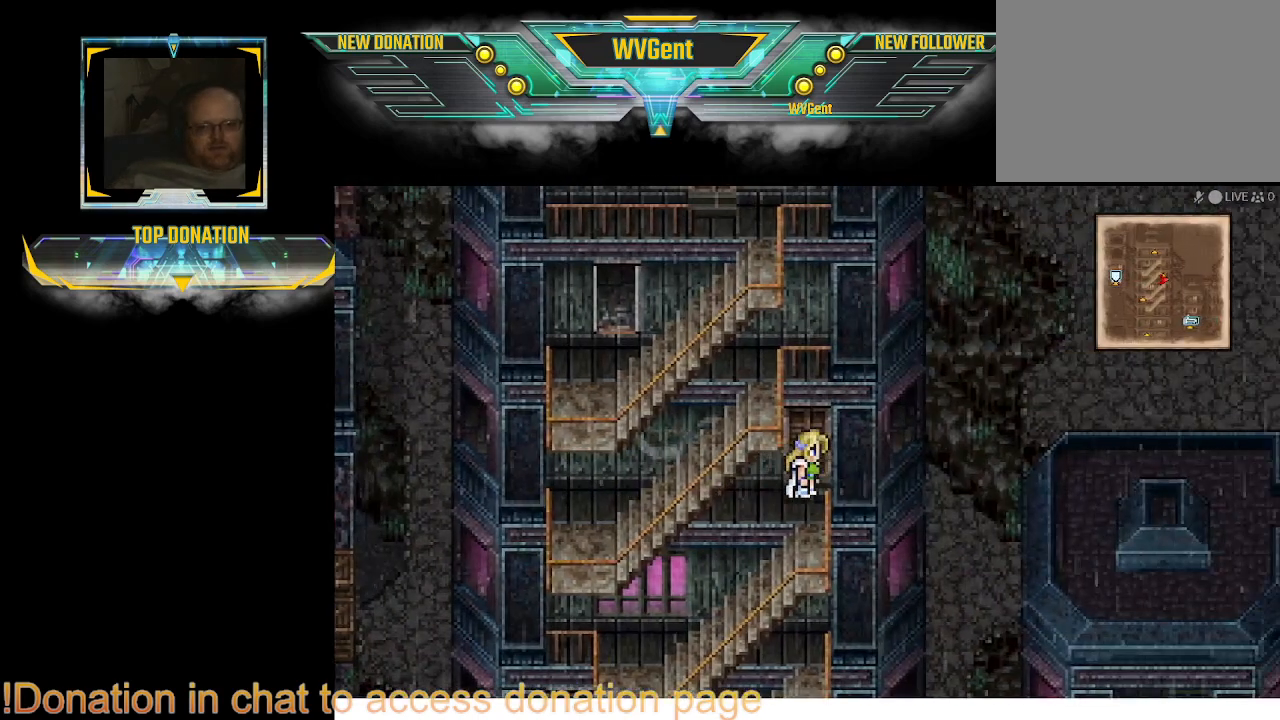
{"buttons": ["CIRCLE"], "left_stick": "left", "right_stick": "center", "events": [[267, "left_stick", "down"], [500, "left_stick", "left"]]}
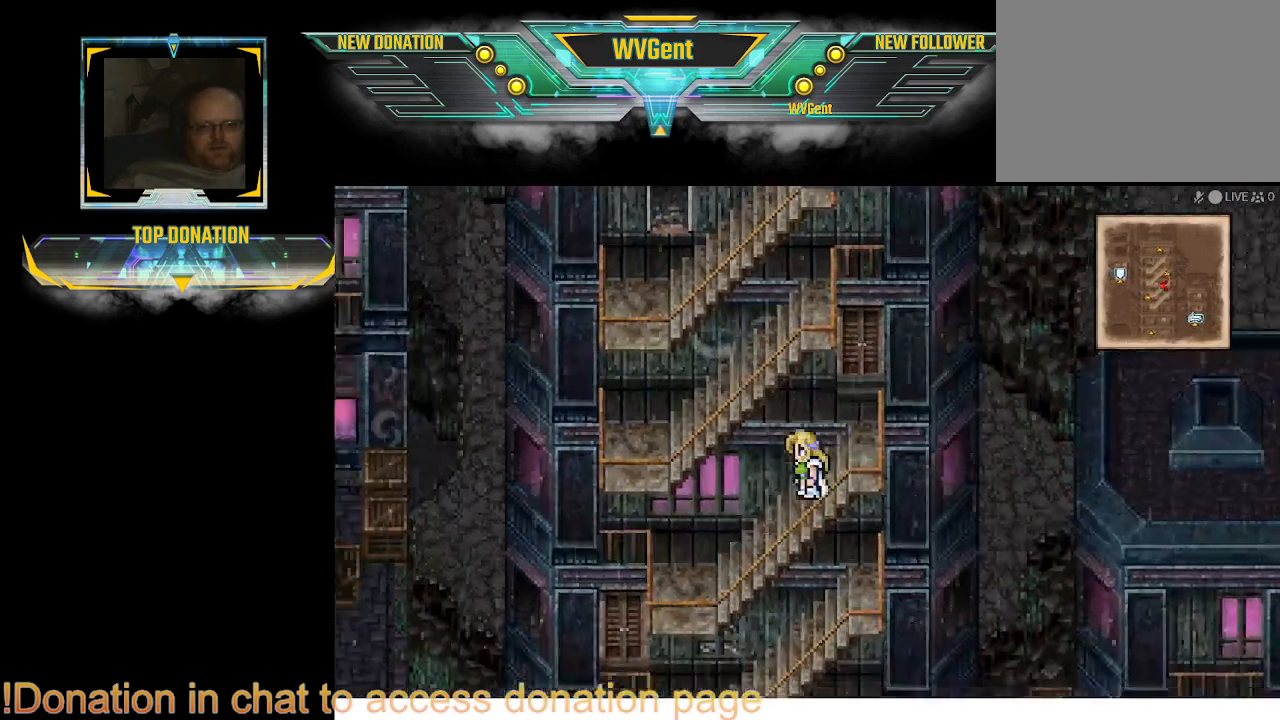
{"buttons": ["CIRCLE"], "left_stick": "center", "right_stick": "center", "events": [[233, "left_stick", "up-left"], [400, "left_stick", "center"]]}
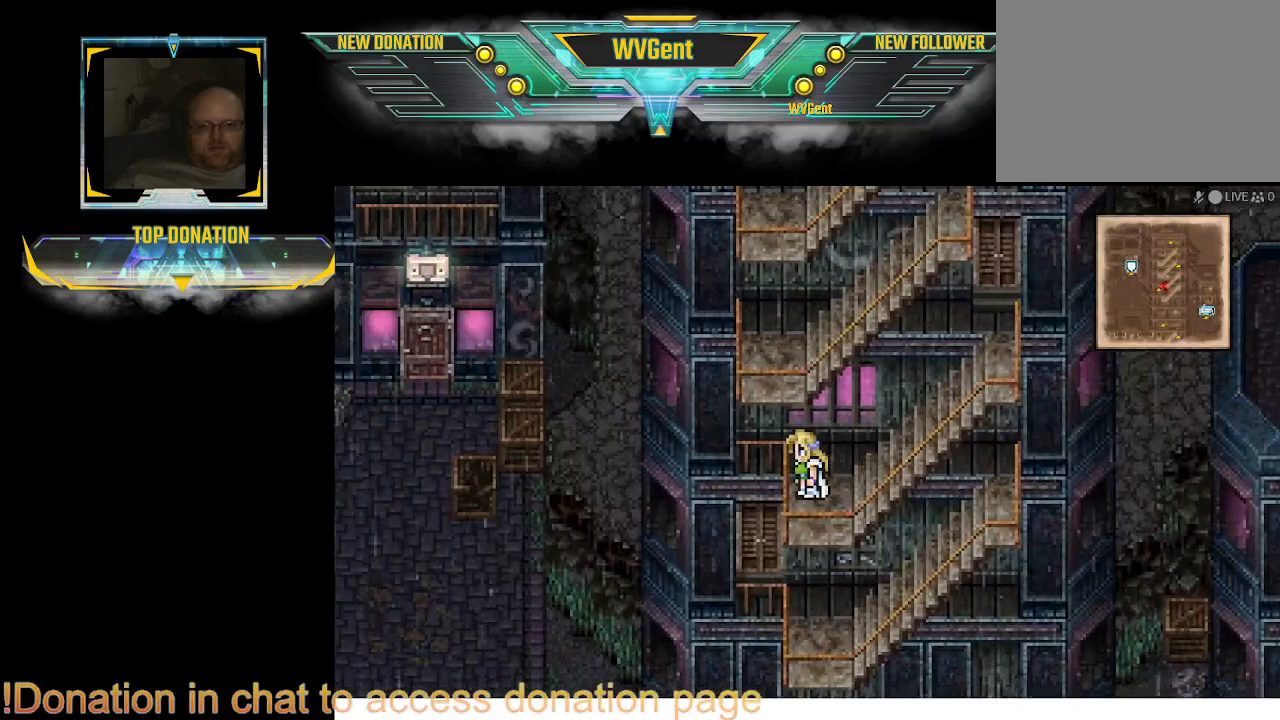
{"buttons": ["CIRCLE"], "left_stick": "down-right", "right_stick": "center", "events": [[100, "left_stick", "up-right"], [267, "left_stick", "right"], [467, "left_stick", "down-right"]]}
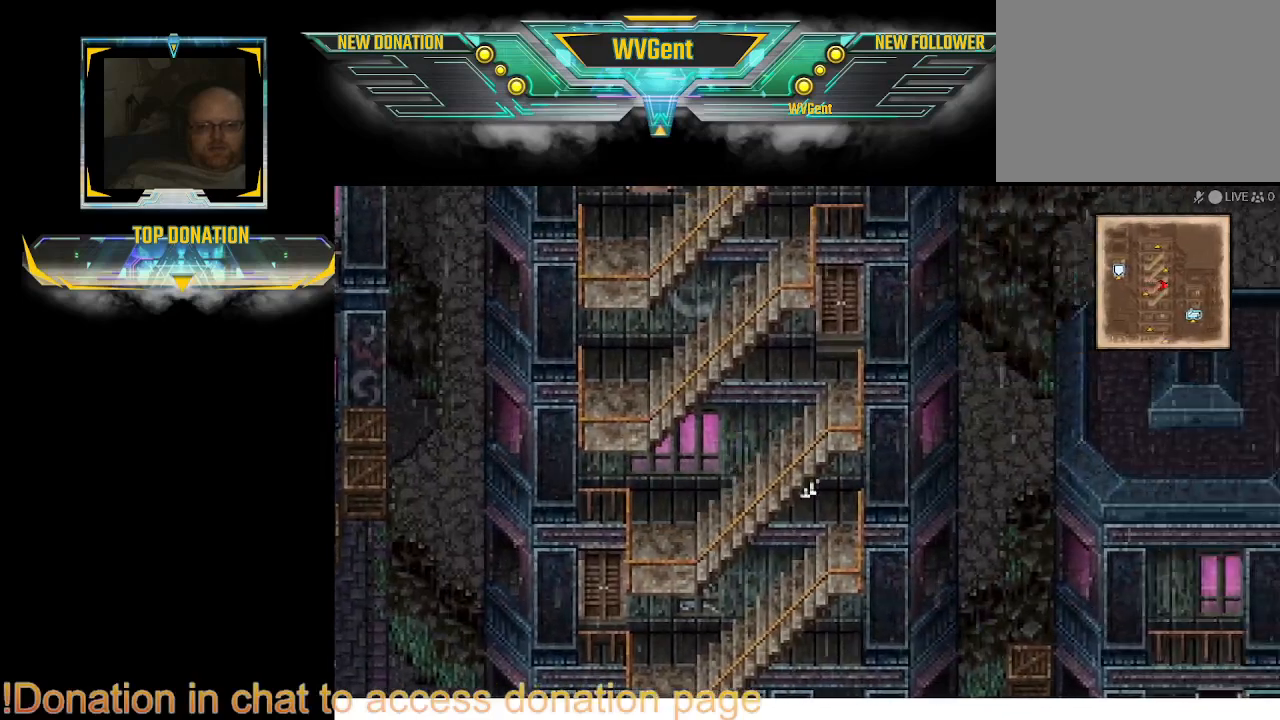
{"buttons": ["CIRCLE"], "left_stick": "left", "right_stick": "center", "events": [[100, "left_stick", "down"], [233, "left_stick", "down-left"], [433, "left_stick", "left"]]}
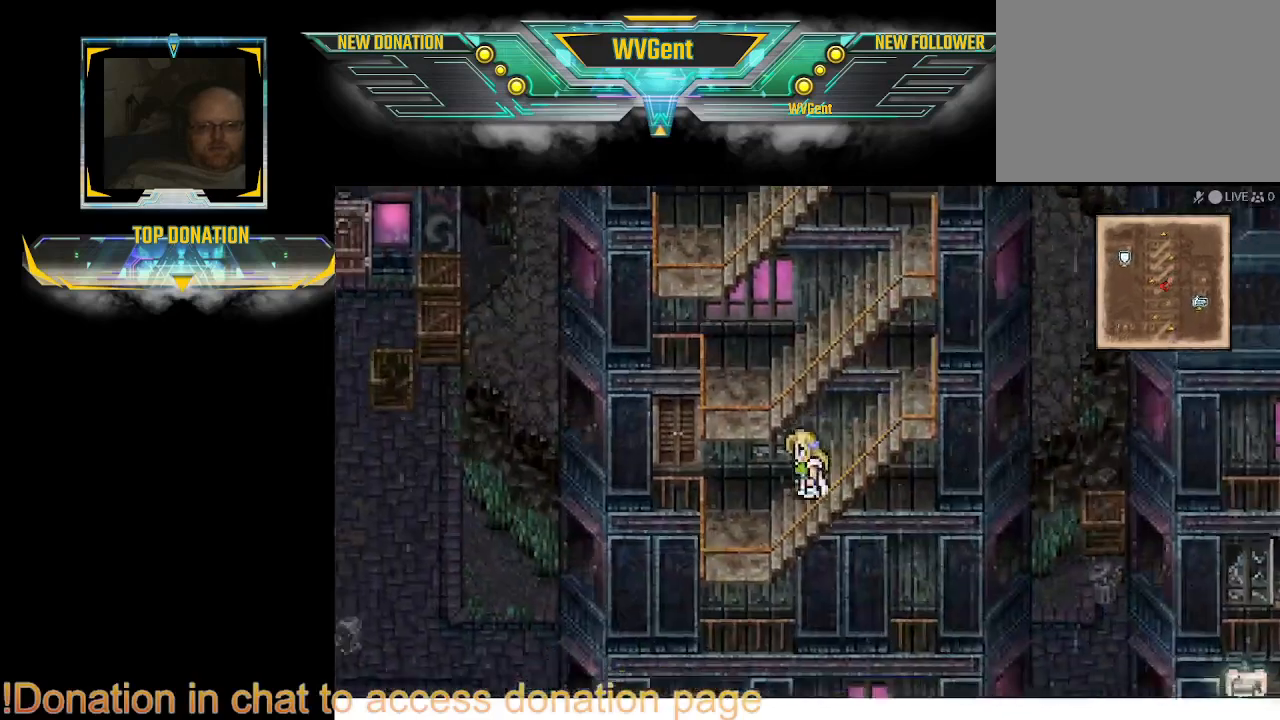
{"buttons": ["CIRCLE"], "left_stick": "right", "right_stick": "center", "events": [[267, "left_stick", "up"], [367, "left_stick", "up-right"], [467, "left_stick", "right"]]}
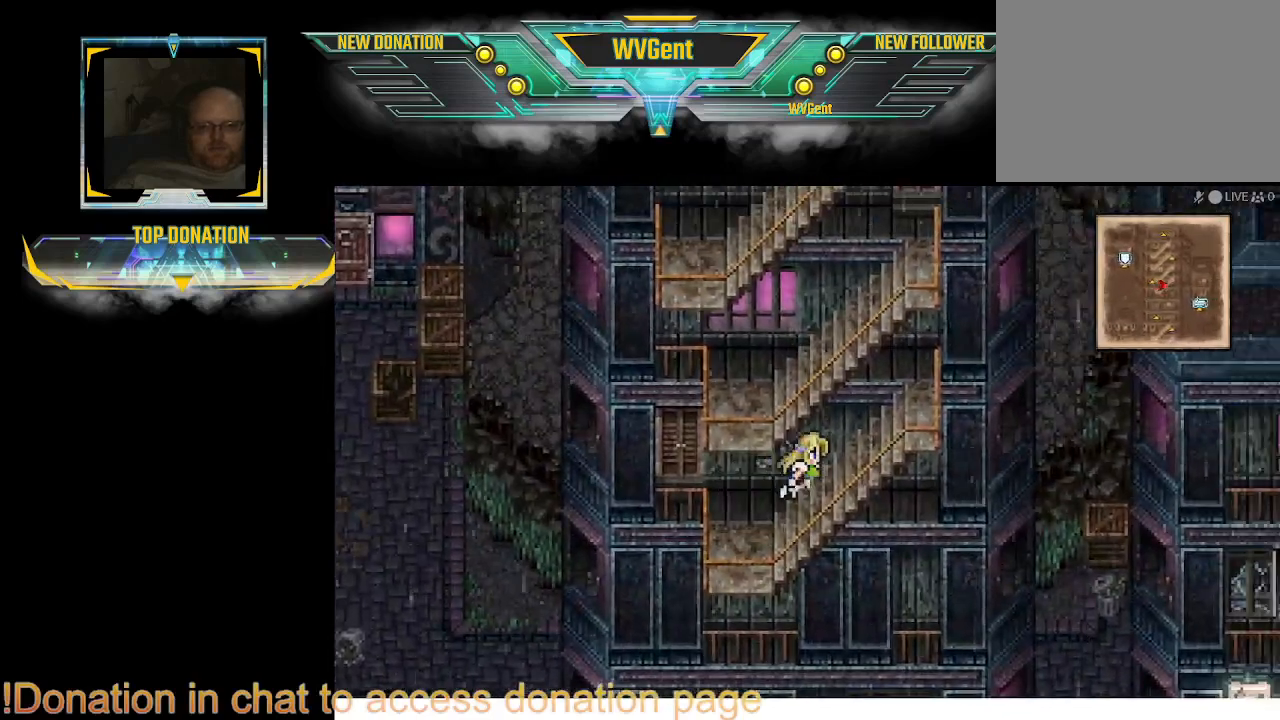
{"buttons": ["CIRCLE"], "left_stick": "center", "right_stick": "center", "events": [[400, "left_stick", "center"]]}
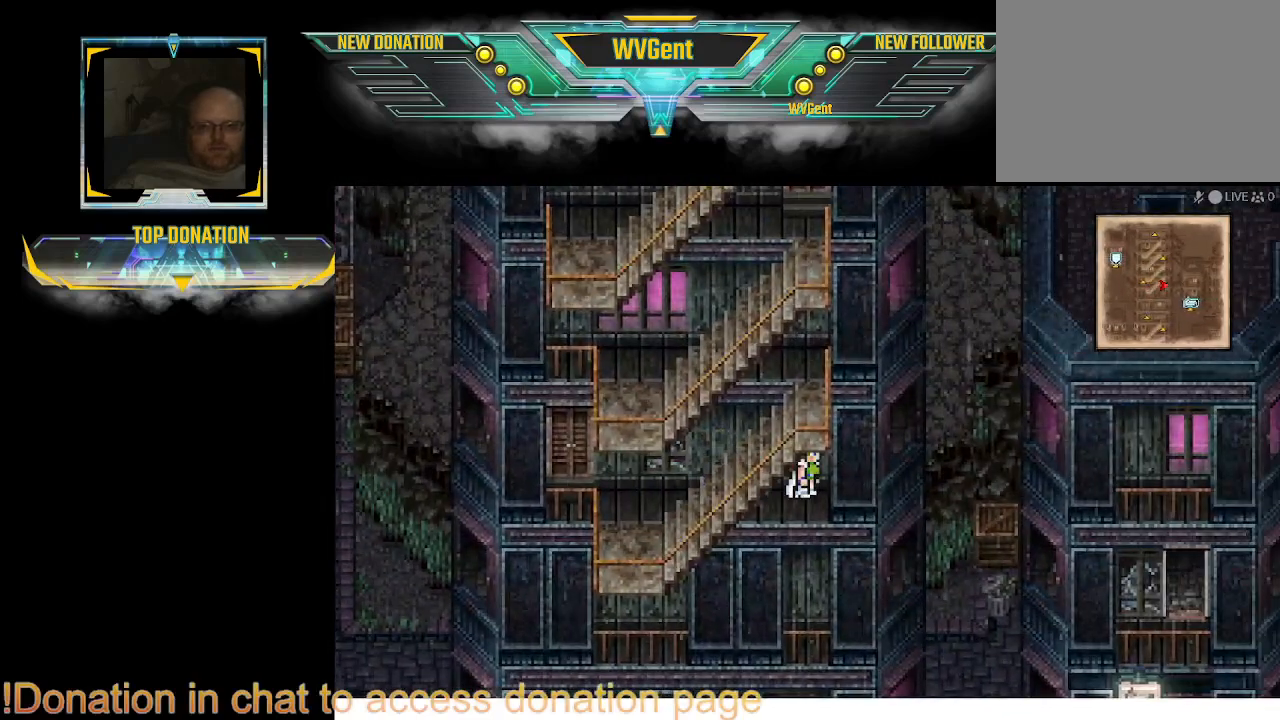
{"buttons": ["CIRCLE"], "left_stick": "left", "right_stick": "center", "events": [[200, "left_stick", "left"]]}
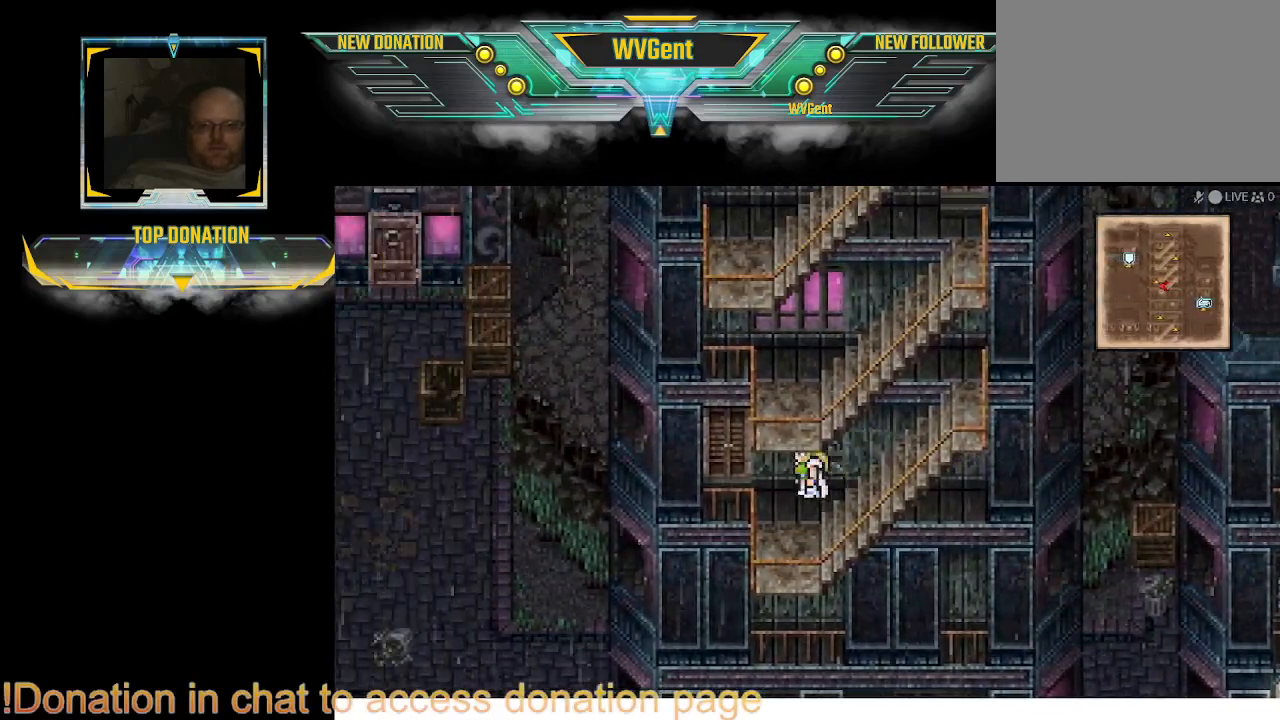
{"buttons": ["CIRCLE"], "left_stick": "up", "right_stick": "center", "events": [[233, "left_stick", "up"]]}
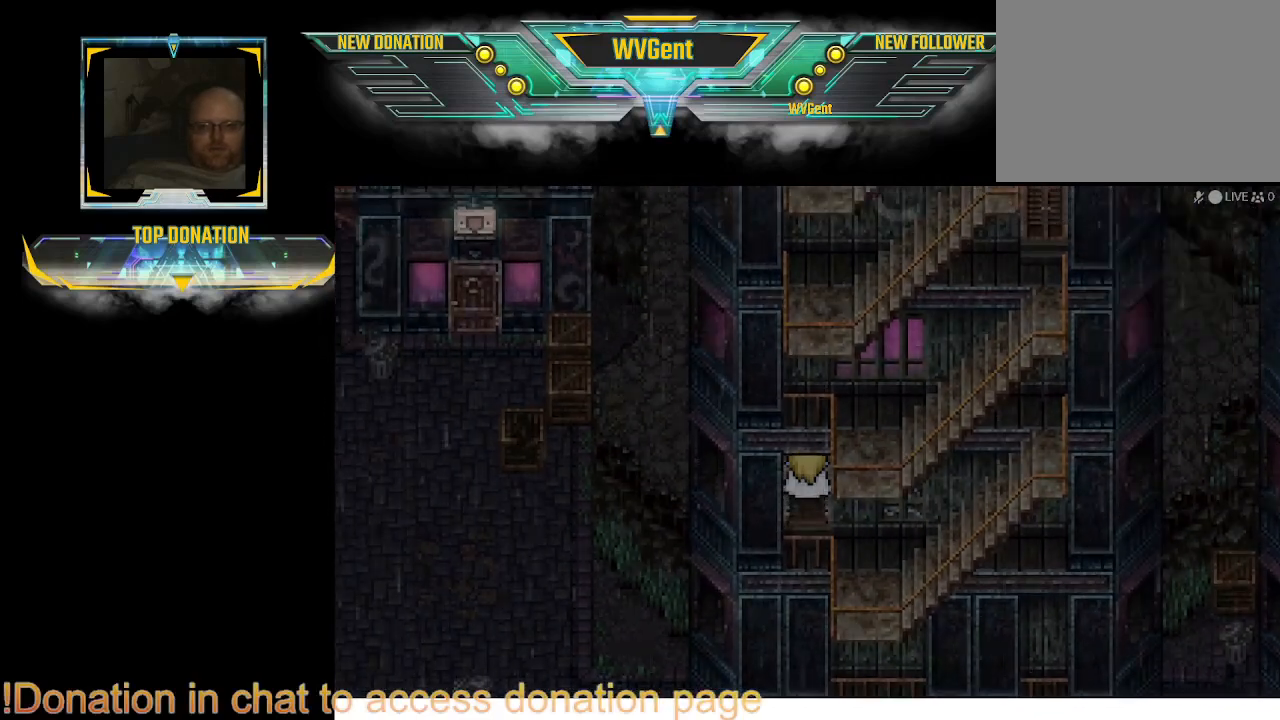
{"buttons": [], "left_stick": "center", "right_stick": "center", "events": [[400, "CIRCLE", "up"], [400, "left_stick", "center"]]}
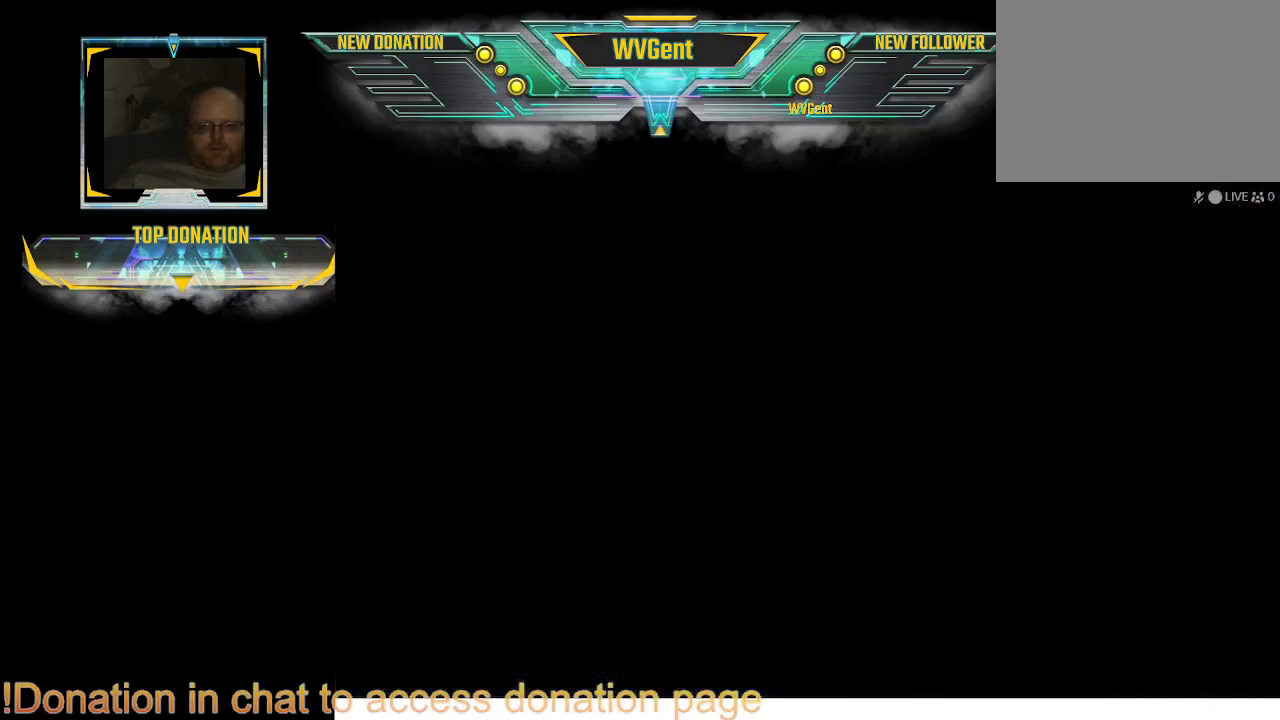
{"buttons": [], "left_stick": "center", "right_stick": "center", "events": []}
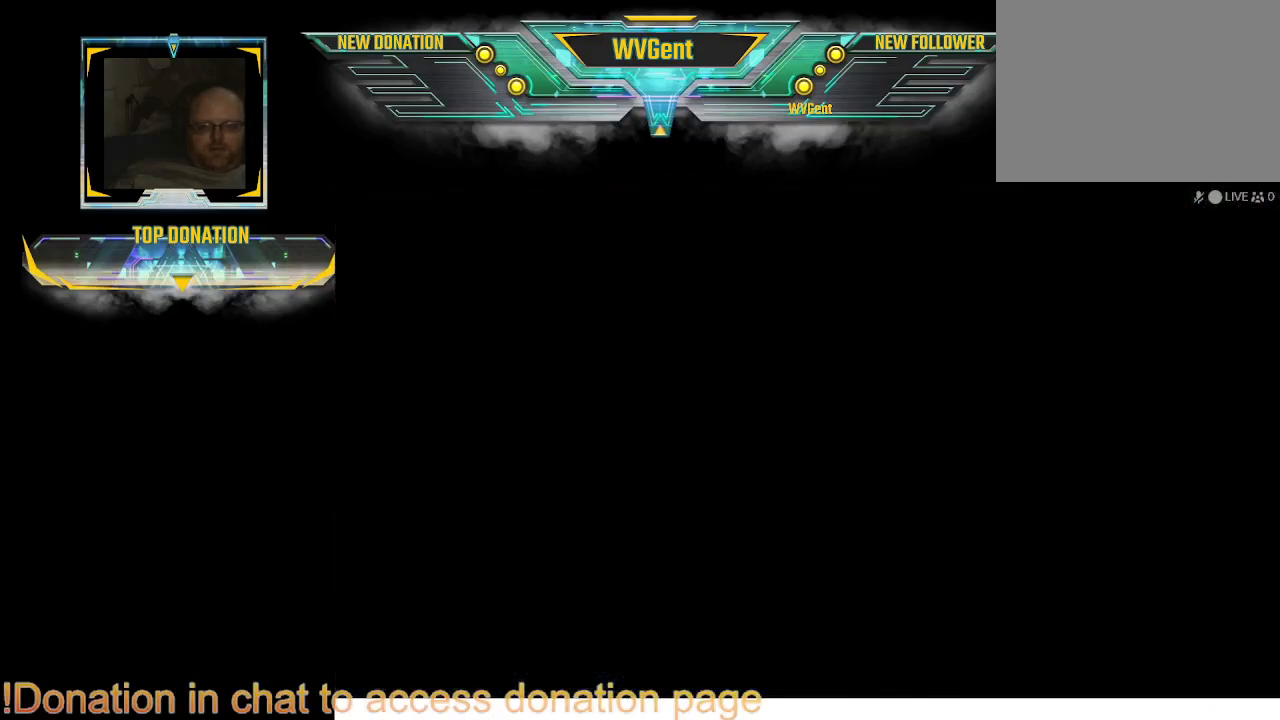
{"buttons": [], "left_stick": "center", "right_stick": "center", "events": []}
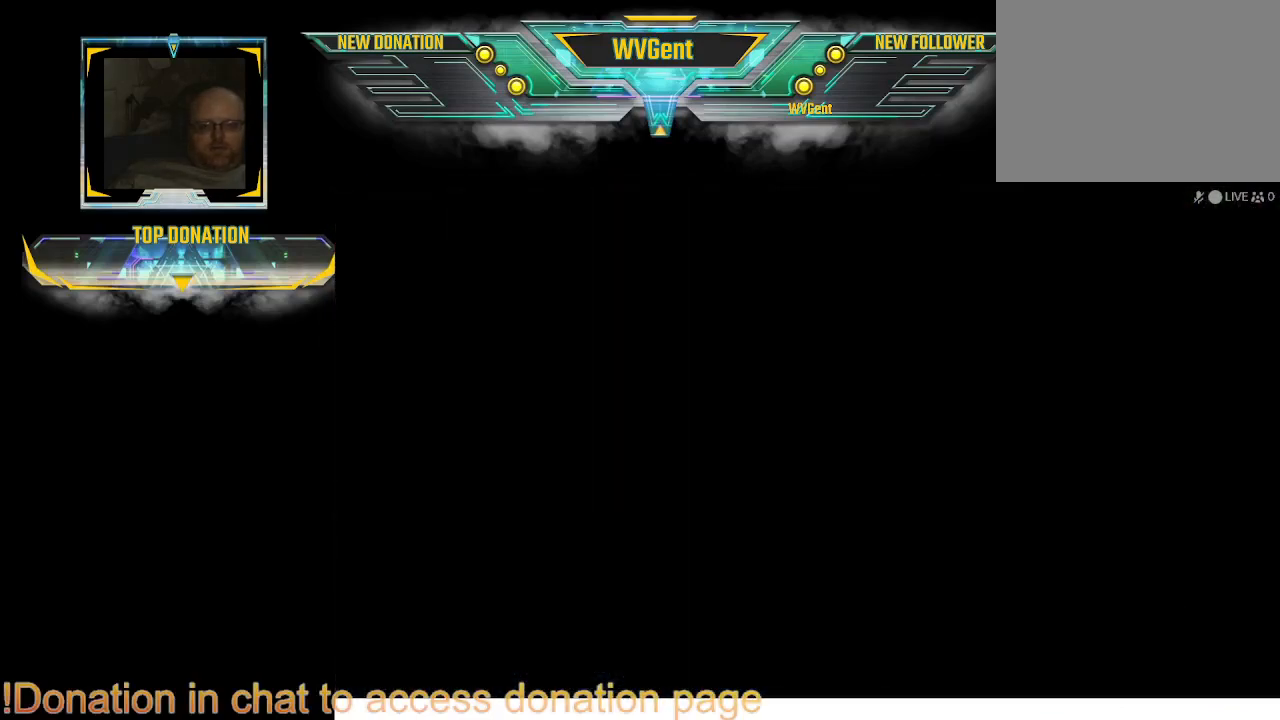
{"buttons": [], "left_stick": "center", "right_stick": "center", "events": []}
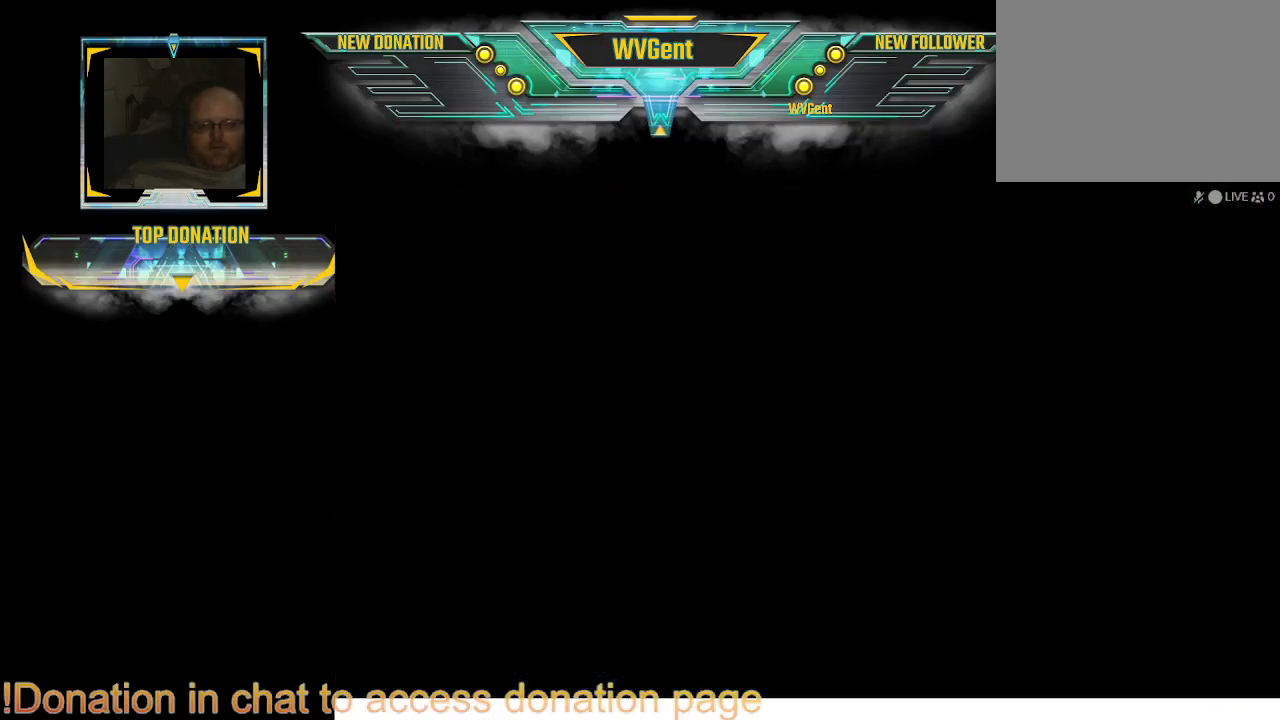
{"buttons": [], "left_stick": "center", "right_stick": "center", "events": []}
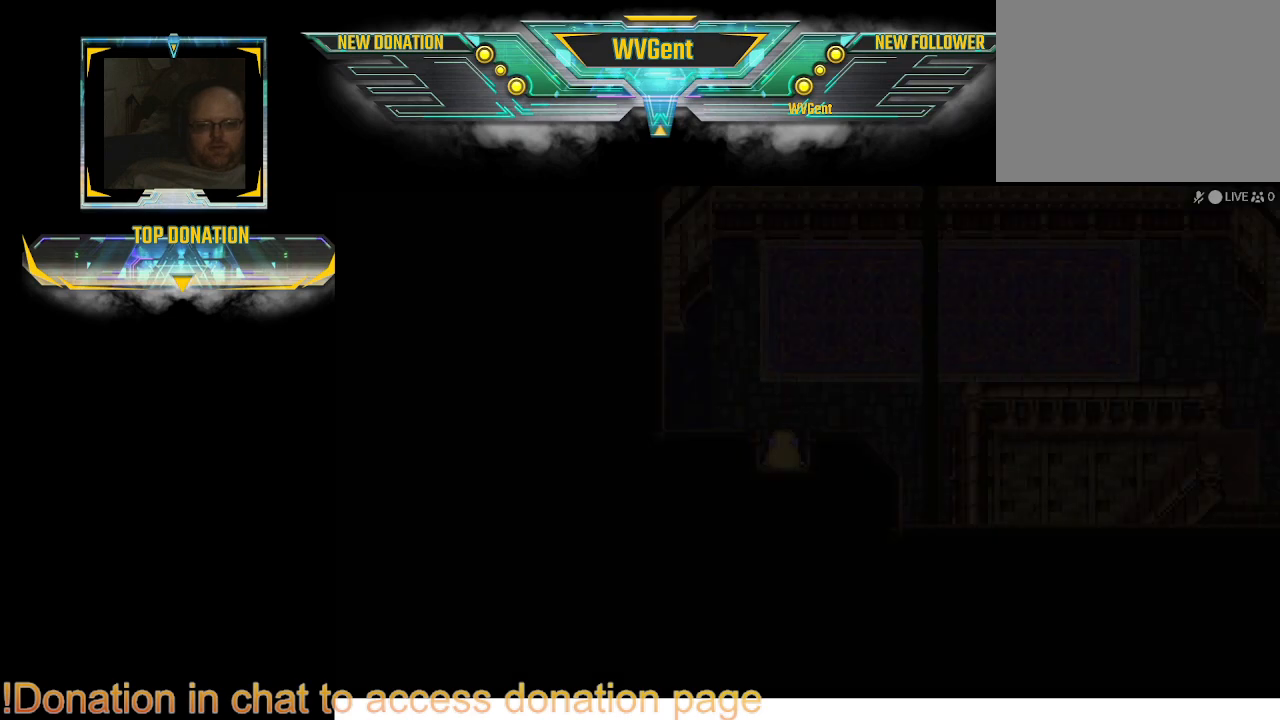
{"buttons": [], "left_stick": "center", "right_stick": "center", "events": []}
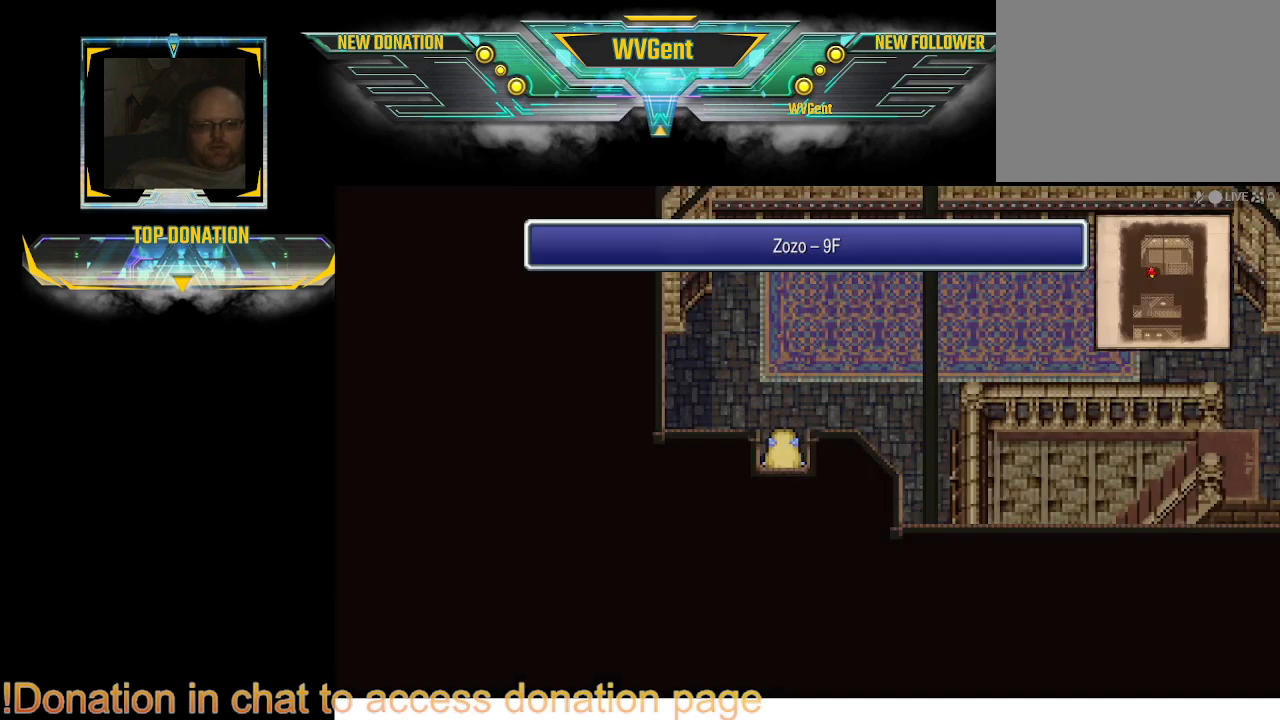
{"buttons": ["CIRCLE"], "left_stick": "right", "right_stick": "center", "events": [[167, "CIRCLE", "down"], [200, "left_stick", "up-right"], [300, "left_stick", "right"]]}
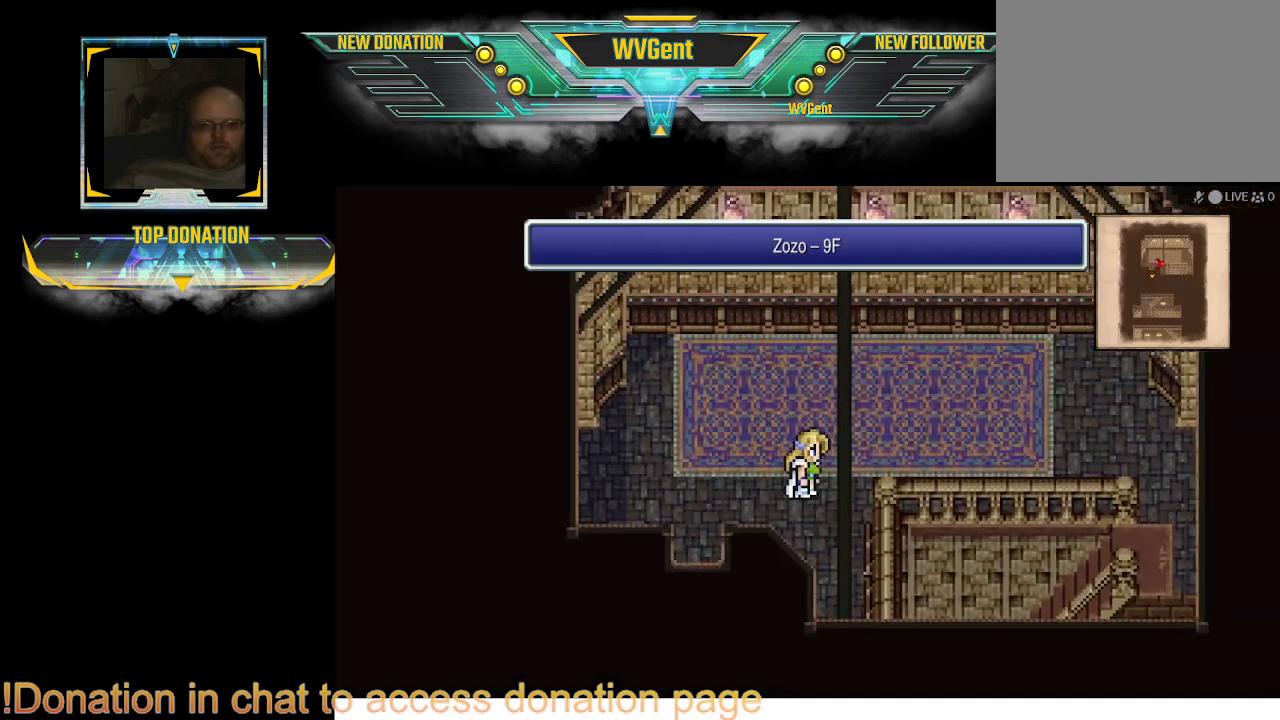
{"buttons": ["CIRCLE"], "left_stick": "down-right", "right_stick": "center", "events": [[167, "left_stick", "up-right"], [333, "left_stick", "down-right"]]}
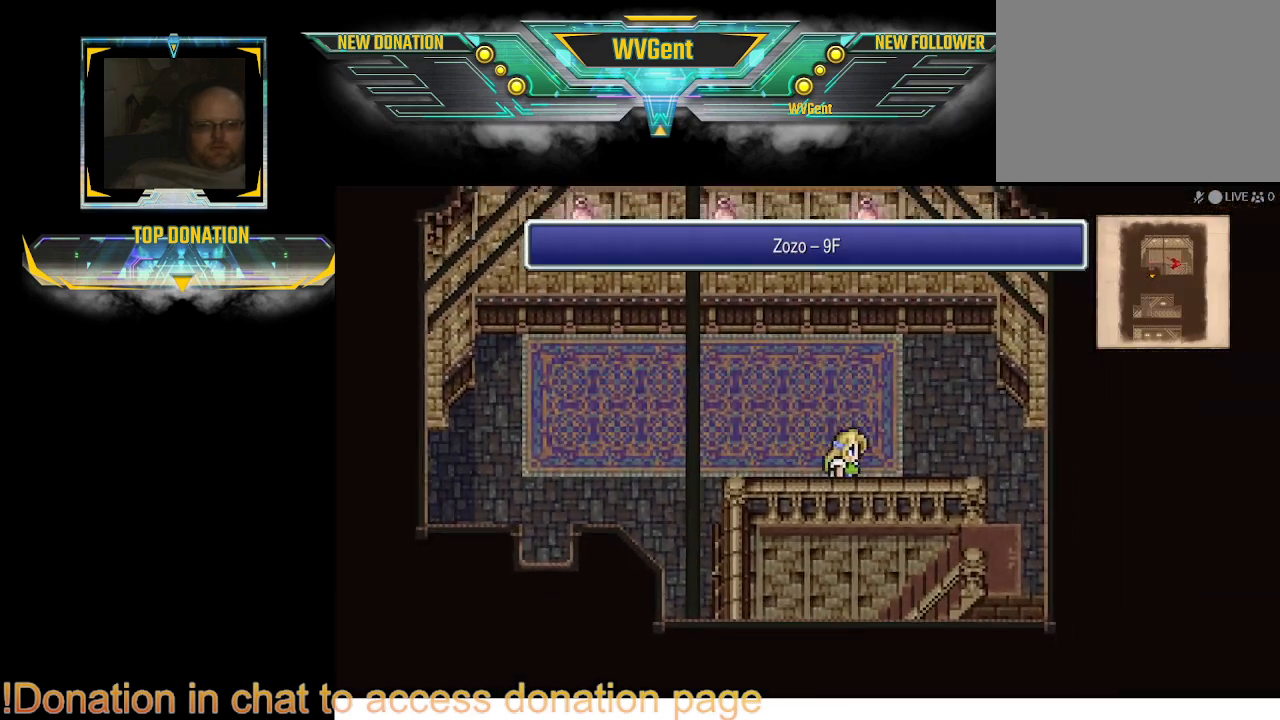
{"buttons": ["CIRCLE"], "left_stick": "down-left", "right_stick": "center", "events": [[400, "left_stick", "down-left"]]}
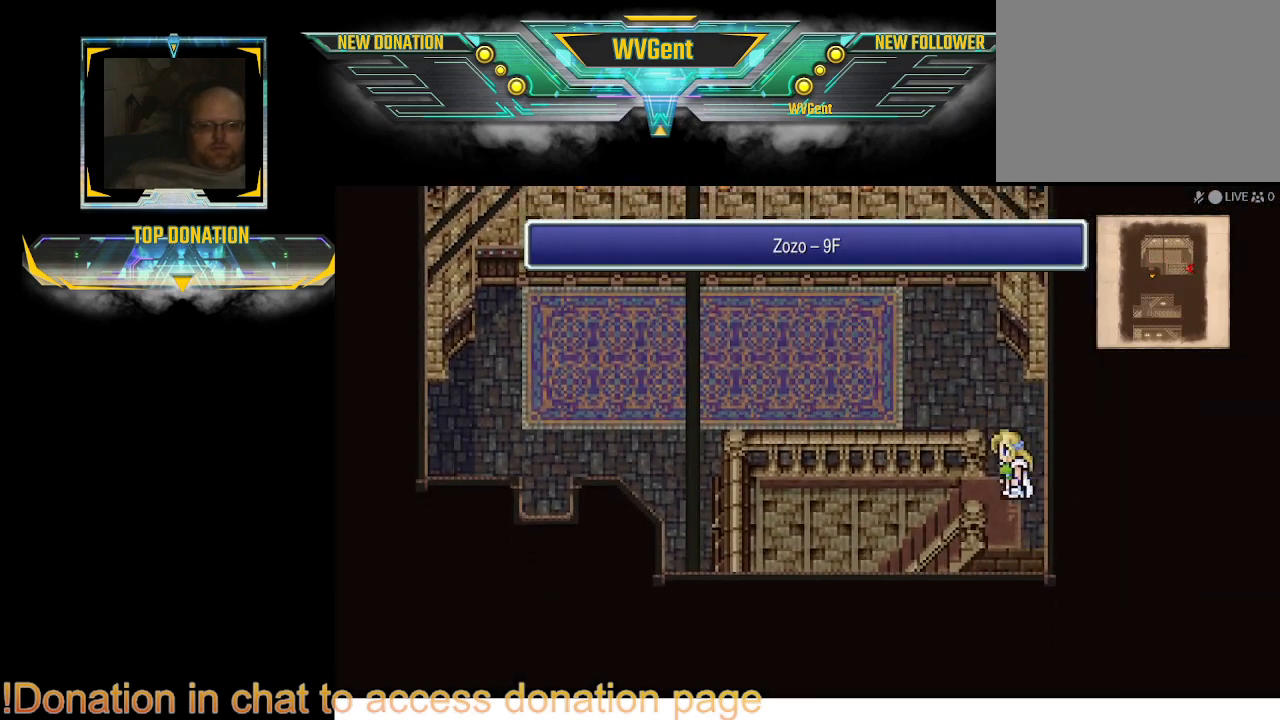
{"buttons": ["CIRCLE"], "left_stick": "left", "right_stick": "center", "events": [[67, "left_stick", "left"]]}
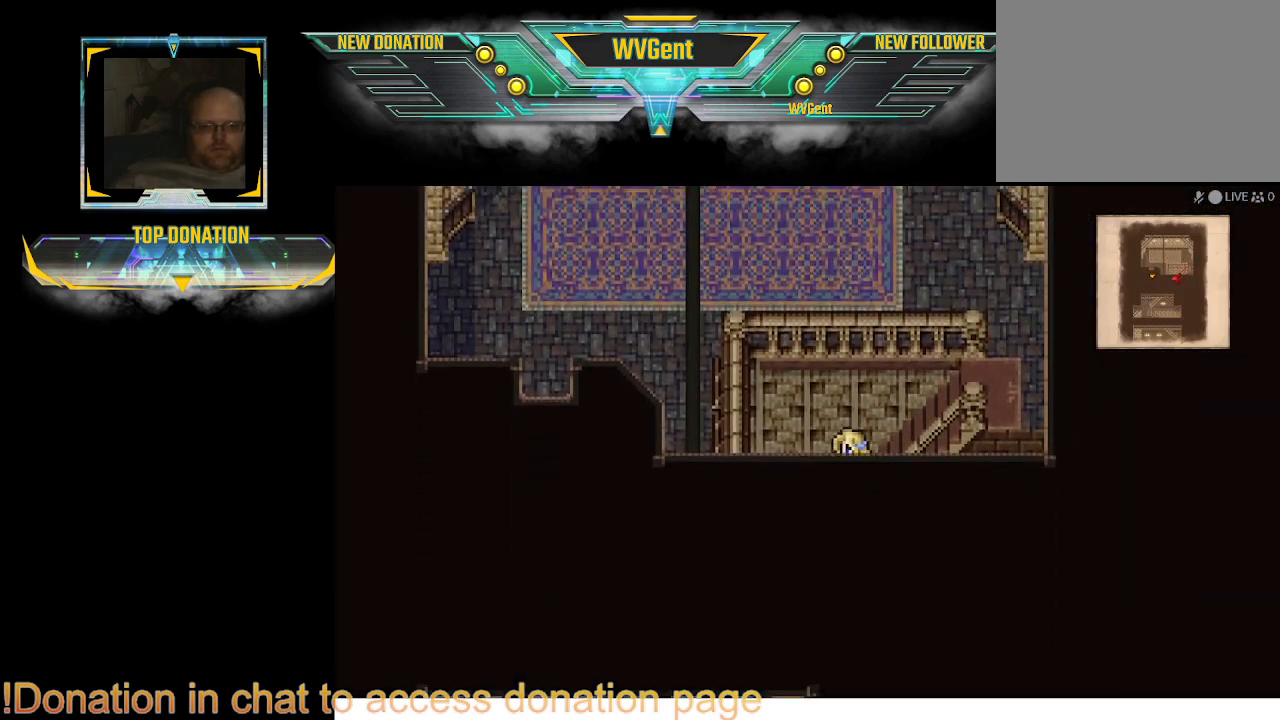
{"buttons": ["CIRCLE"], "left_stick": "down-left", "right_stick": "center", "events": [[267, "left_stick", "down-left"]]}
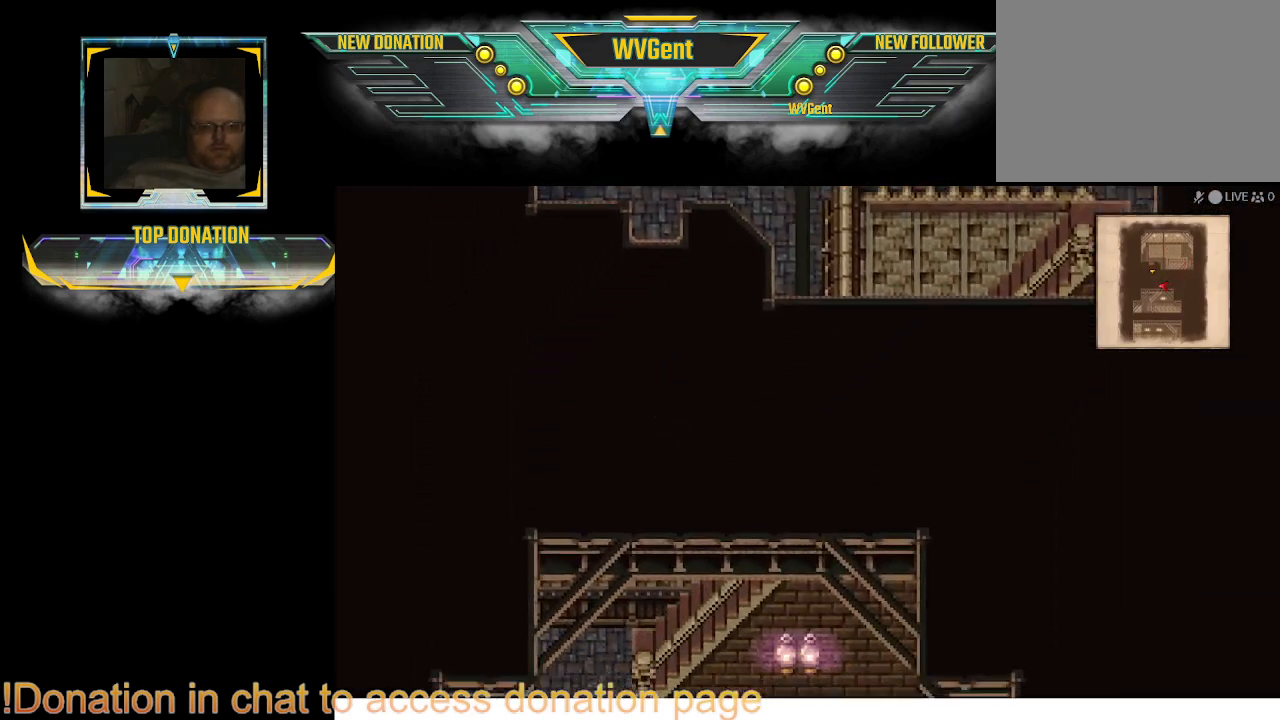
{"buttons": ["CIRCLE"], "left_stick": "down-left", "right_stick": "center", "events": []}
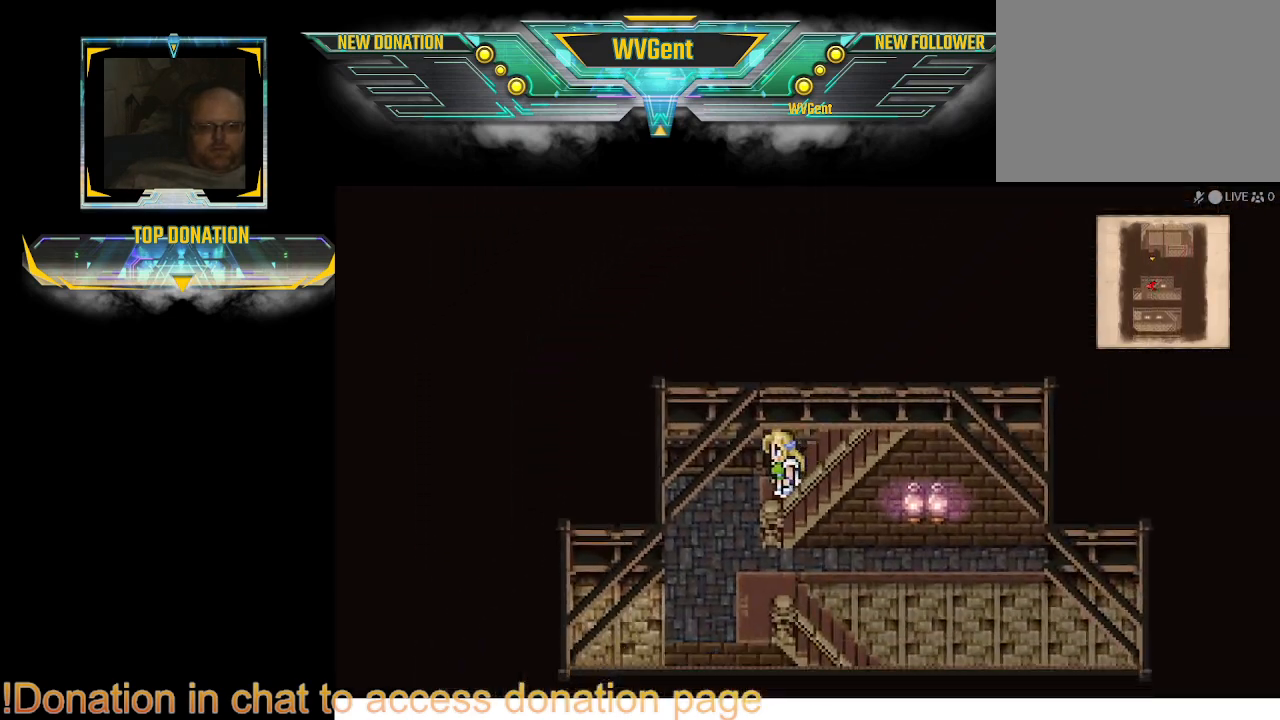
{"buttons": ["CIRCLE"], "left_stick": "right", "right_stick": "center", "events": [[267, "left_stick", "down-right"], [333, "left_stick", "right"]]}
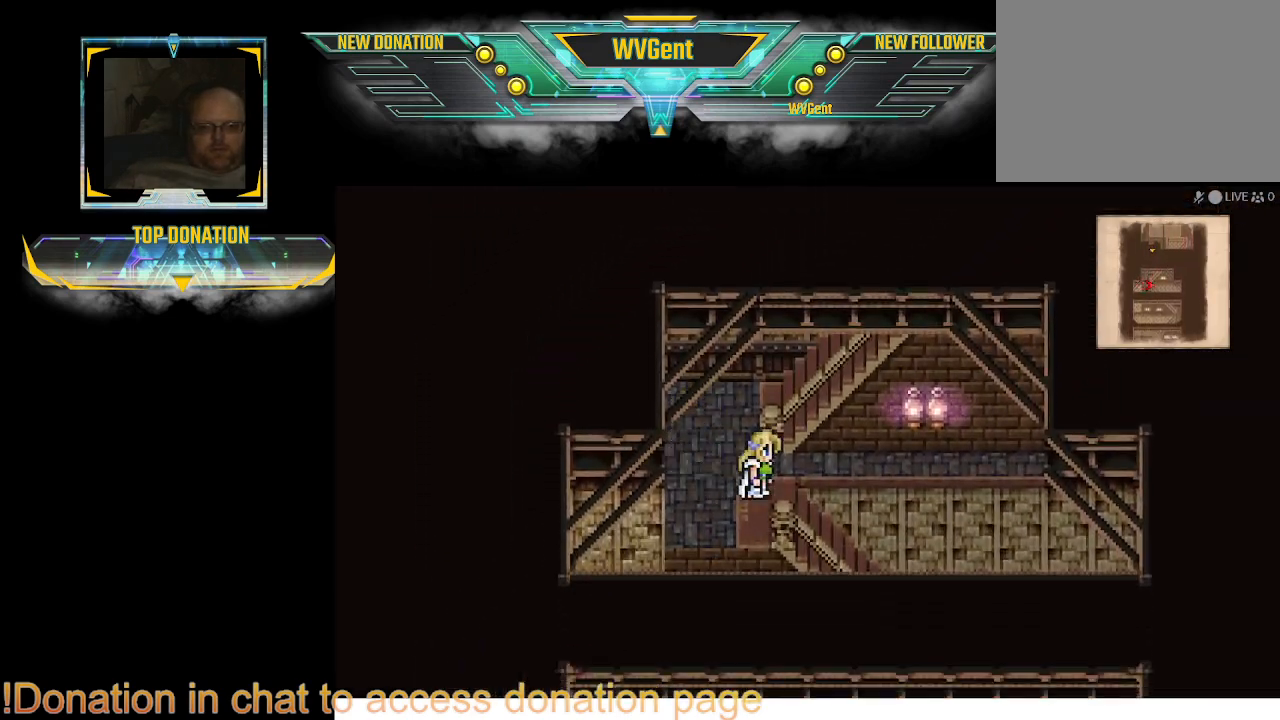
{"buttons": ["CIRCLE"], "left_stick": "right", "right_stick": "center", "events": []}
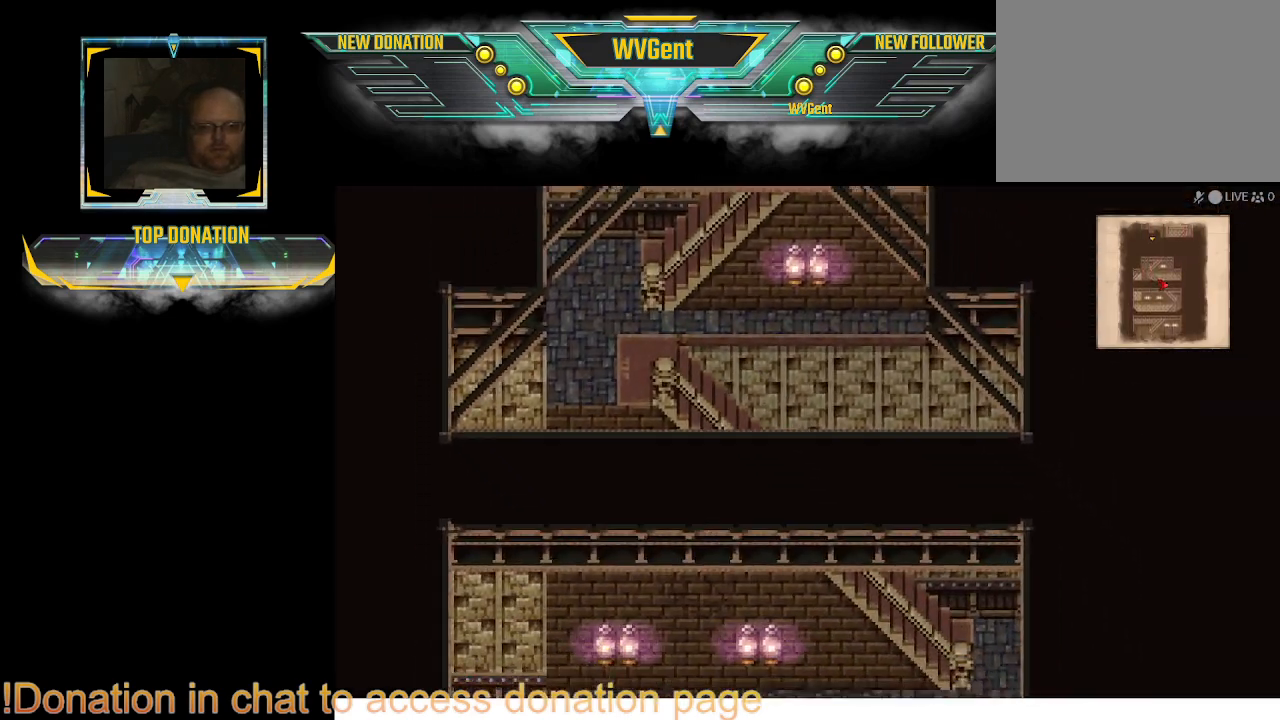
{"buttons": ["CIRCLE"], "left_stick": "right", "right_stick": "center", "events": []}
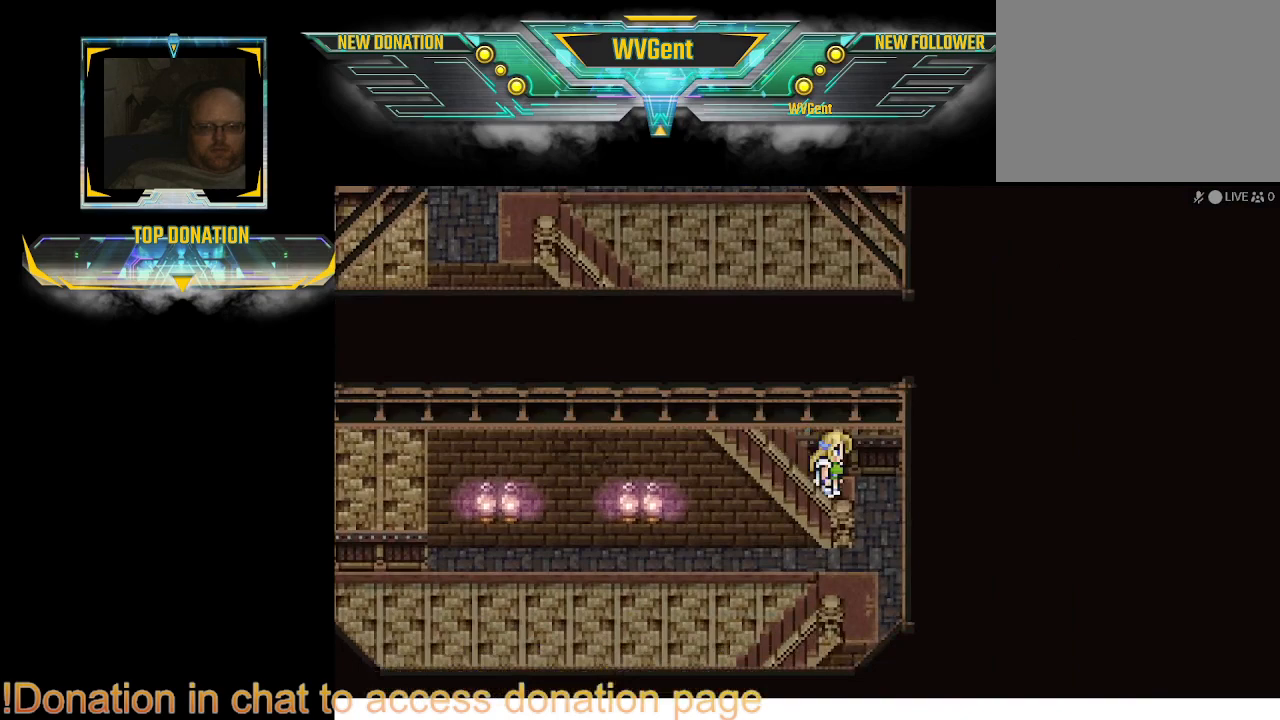
{"buttons": ["CIRCLE"], "left_stick": "right", "right_stick": "center", "events": [[33, "left_stick", "down-right"], [200, "left_stick", "down-left"], [400, "left_stick", "right"]]}
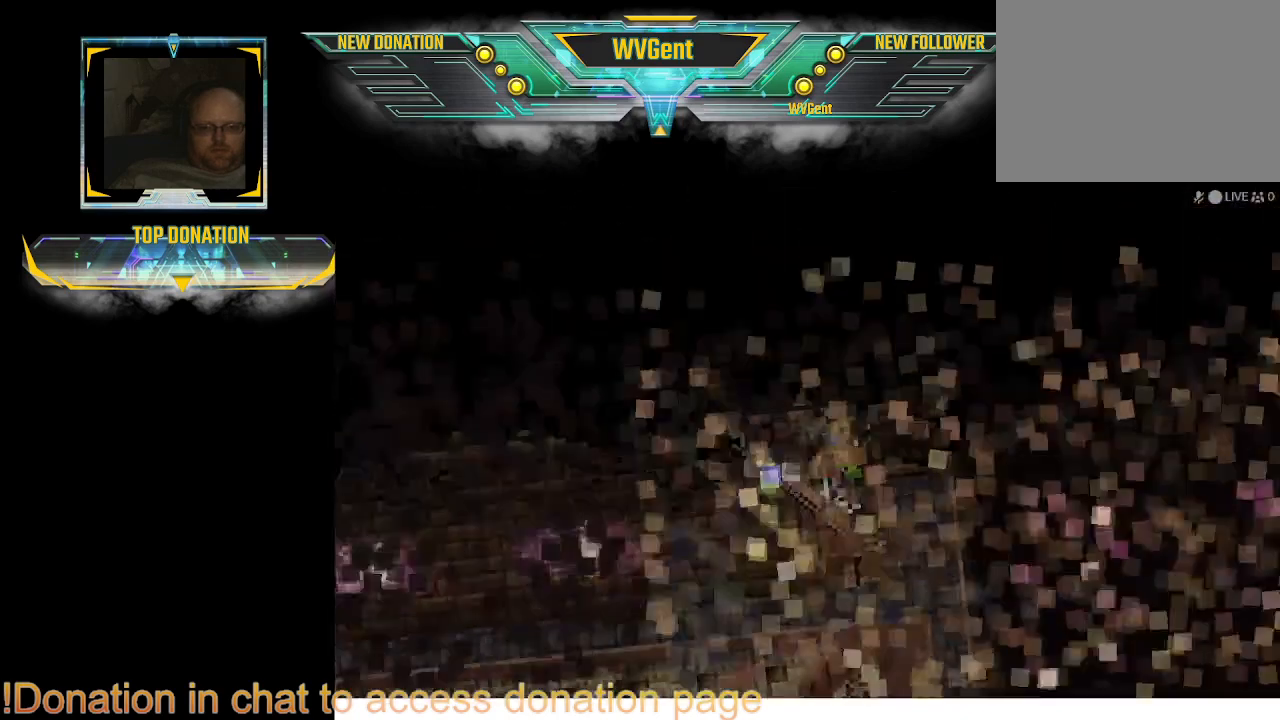
{"buttons": [], "left_stick": "center", "right_stick": "center", "events": [[100, "left_stick", "center"], [200, "CIRCLE", "up"]]}